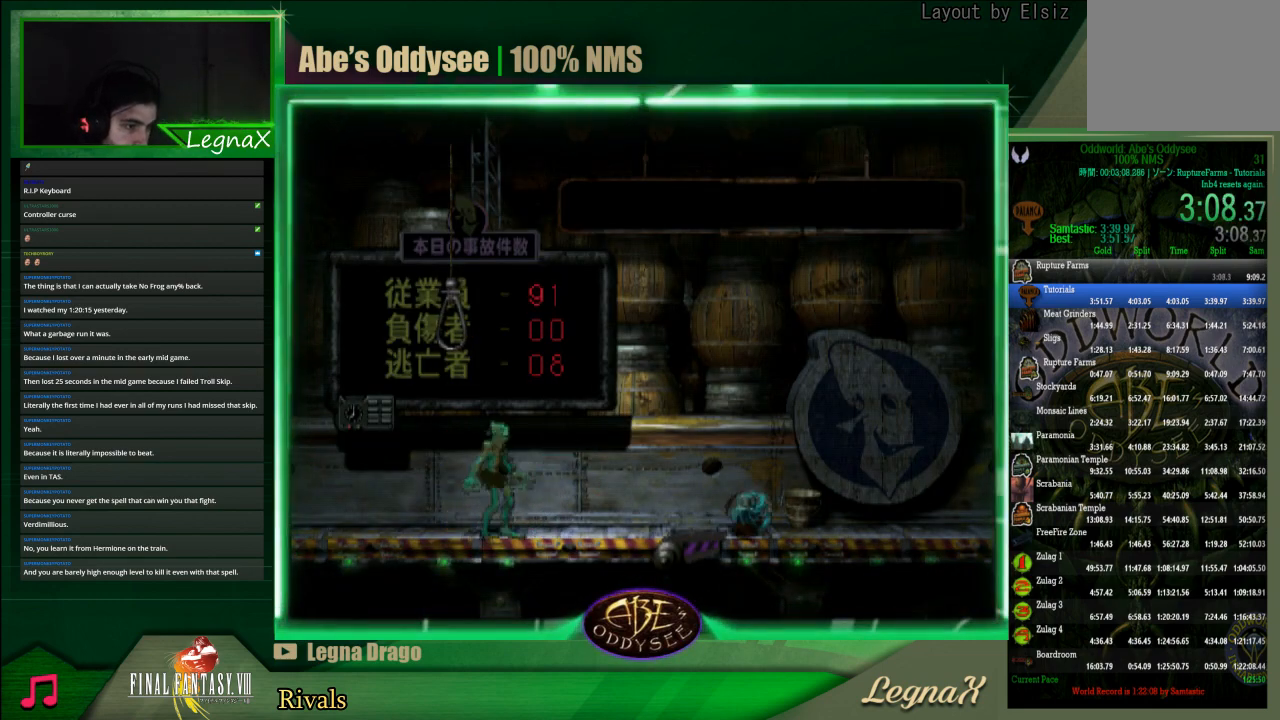
Gameplay with a controller (PlayStation layout); each line is a JSON object with the inputs held at the frame after it. "events" lists button and stick changes between this image and that frame as [ms after this image, input, new state], when the widget could be followed in between. Not read: L3 R3 right_stick.
{"buttons": [], "left_stick": "center", "events": [[200, "left_stick", "center"], [233, "CROSS", "up"], [233, "R1", "up"], [267, "L1", "down"], [333, "SQUARE", "down"], [467, "SQUARE", "up"], [500, "L1", "up"]]}
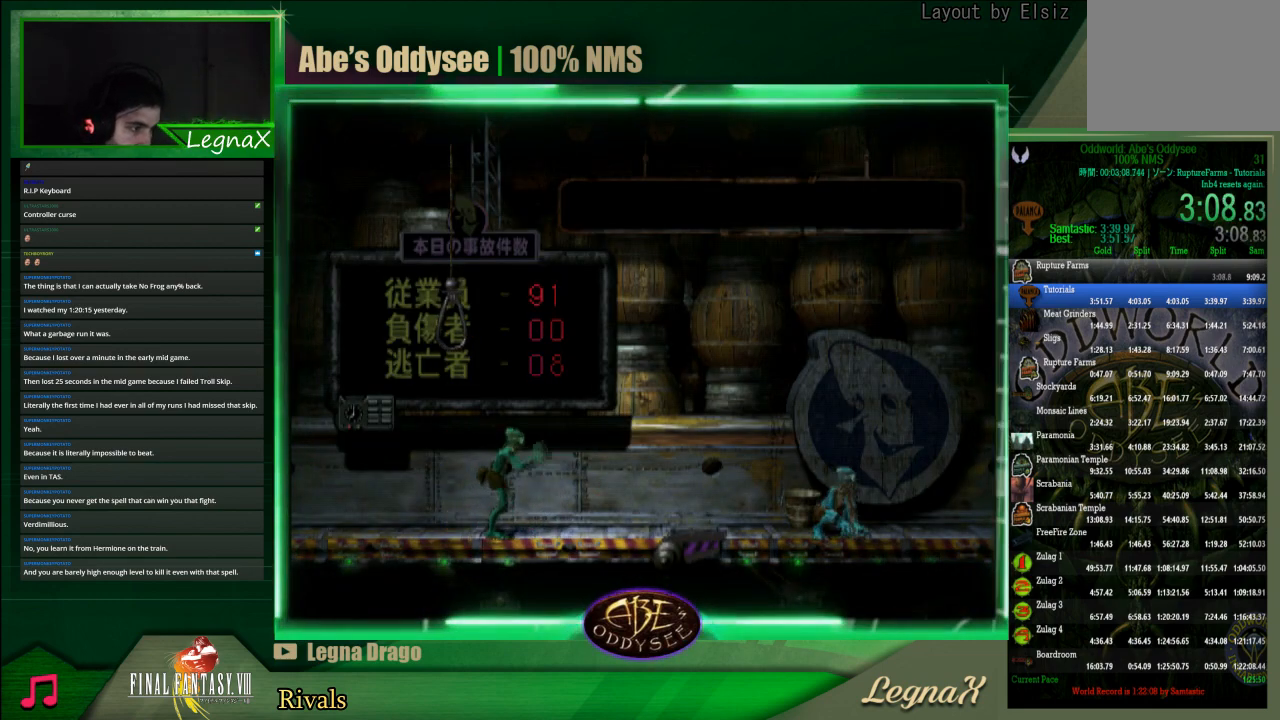
{"buttons": [], "left_stick": "right", "events": [[33, "left_stick", "right"]]}
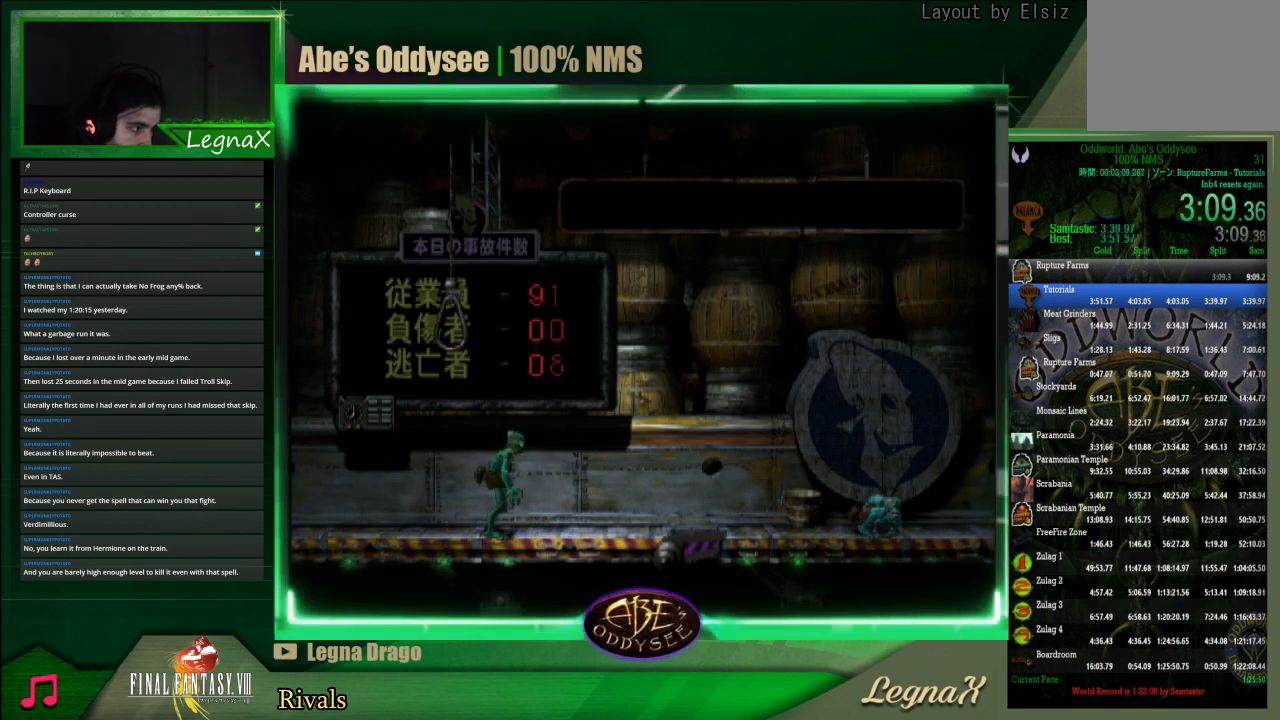
{"buttons": [], "left_stick": "right", "events": []}
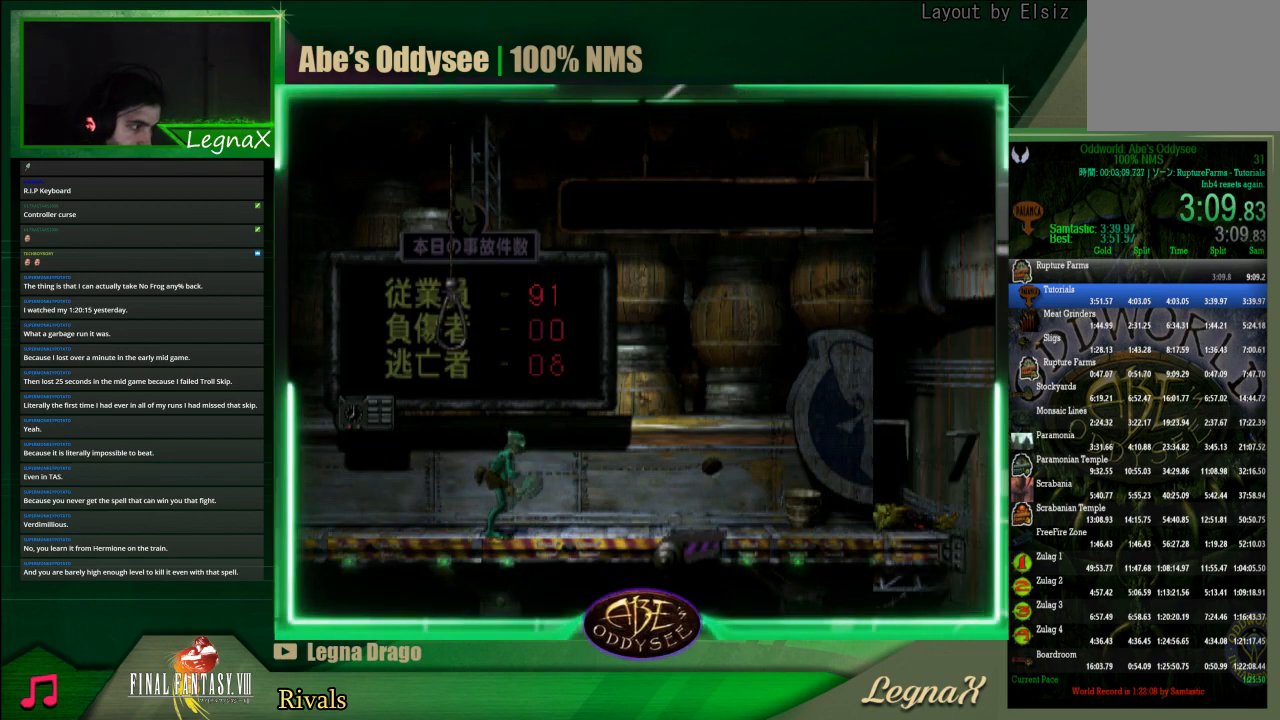
{"buttons": [], "left_stick": "left", "events": [[100, "left_stick", "center"], [267, "left_stick", "left"]]}
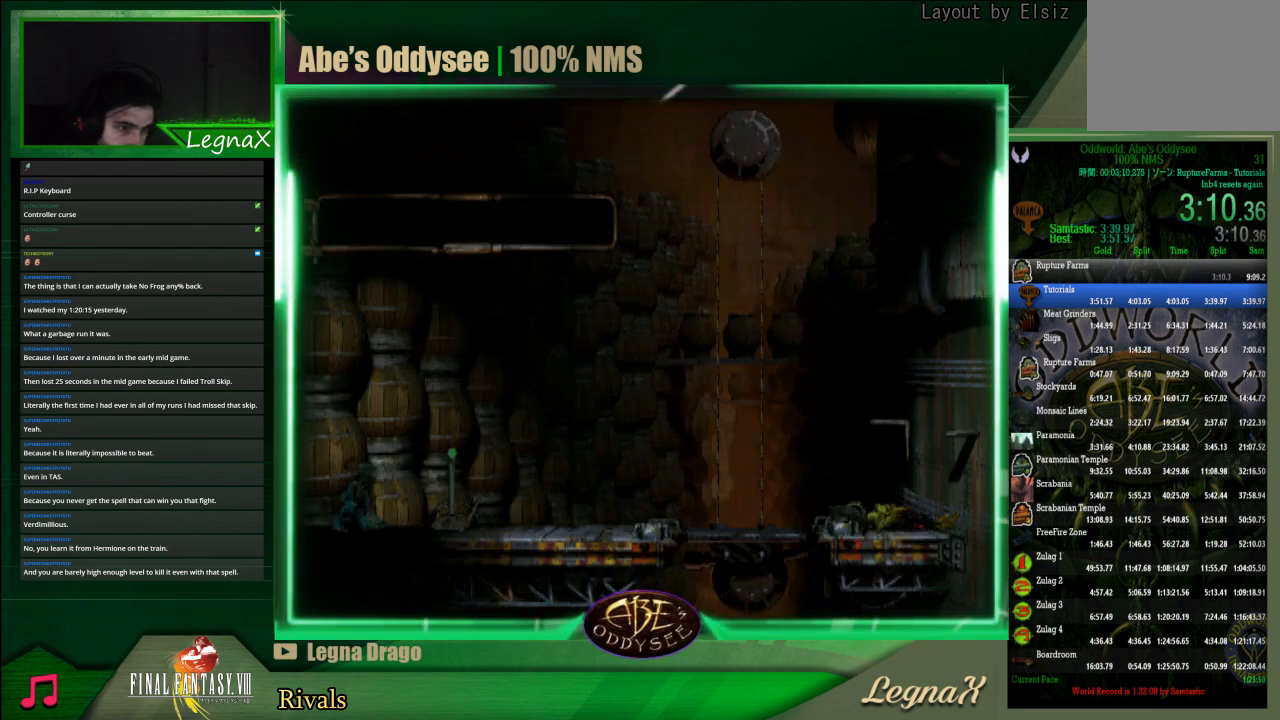
{"buttons": ["L1"], "left_stick": "center", "events": [[367, "left_stick", "center"], [400, "L1", "down"]]}
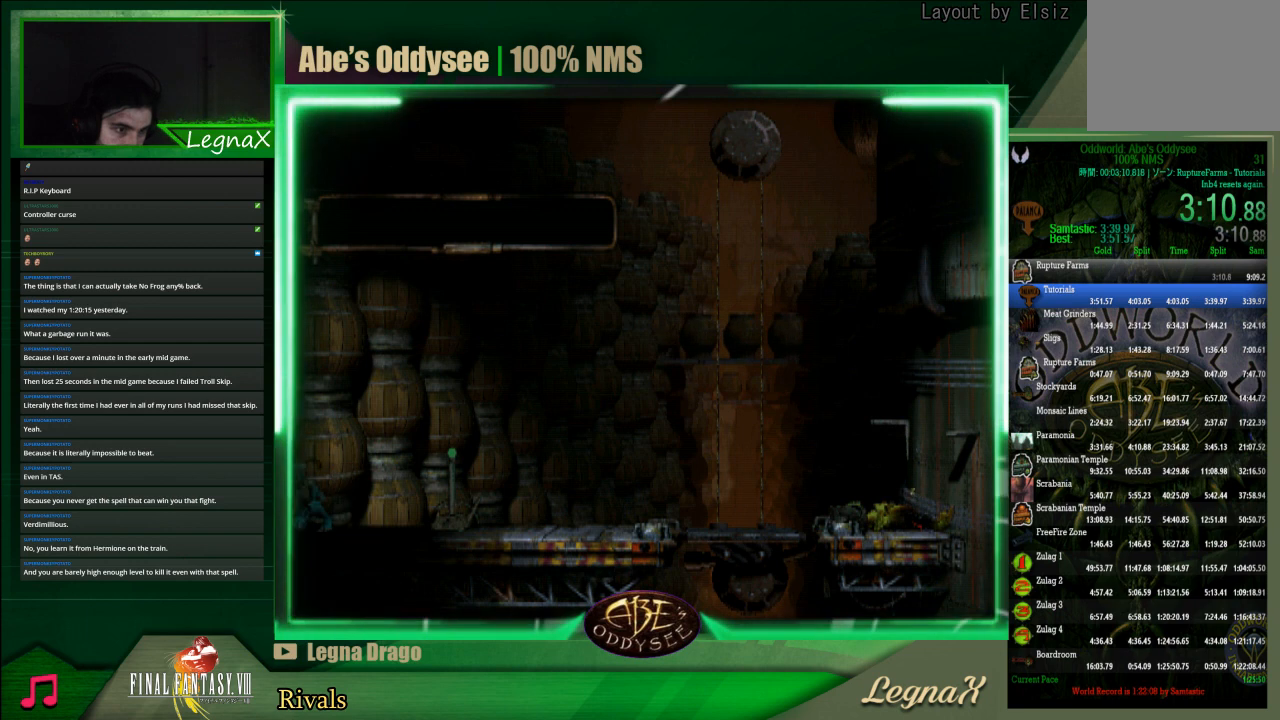
{"buttons": [], "left_stick": "center", "events": [[33, "SQUARE", "down"], [200, "SQUARE", "up"], [233, "L1", "up"]]}
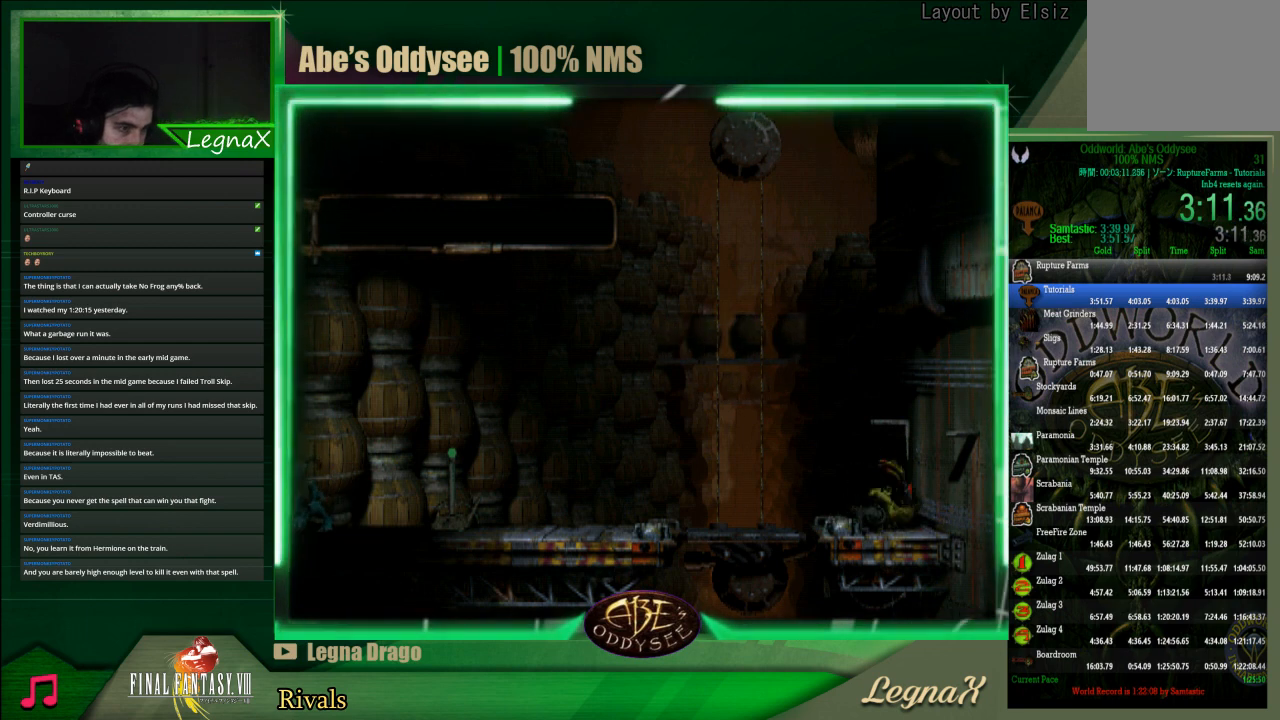
{"buttons": [], "left_stick": "left", "events": [[400, "left_stick", "left"]]}
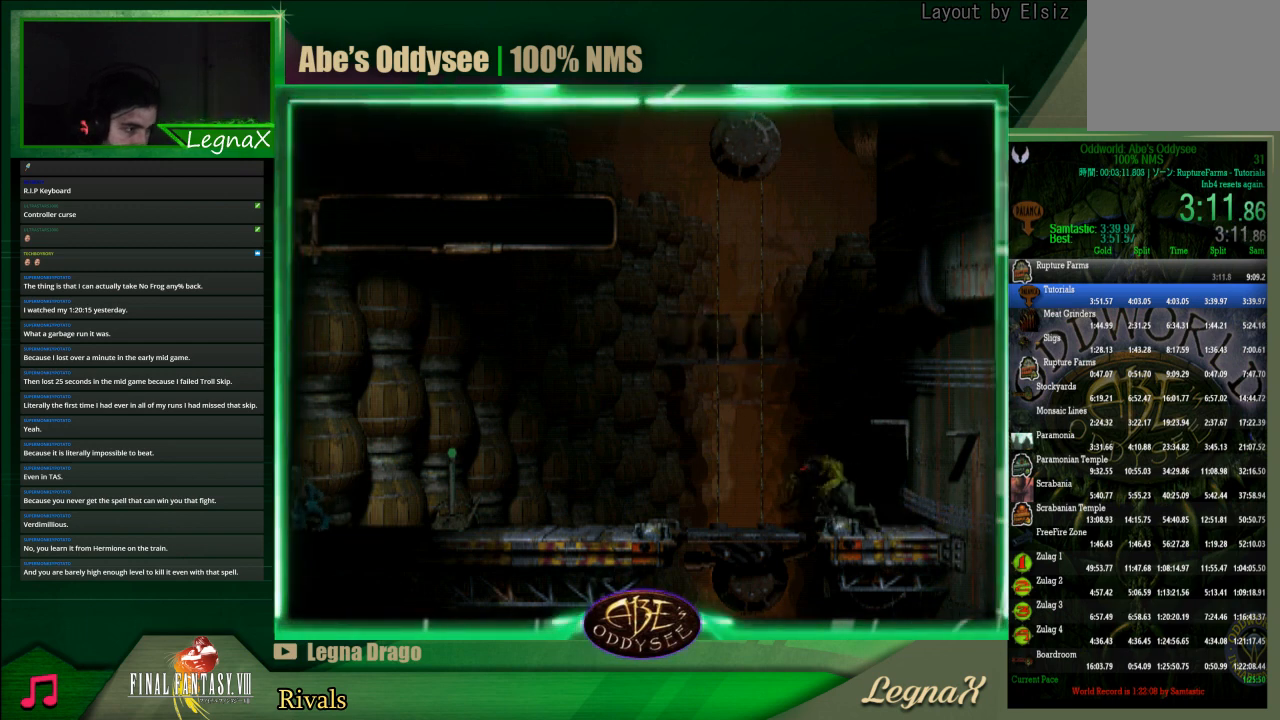
{"buttons": [], "left_stick": "center", "events": [[33, "left_stick", "center"]]}
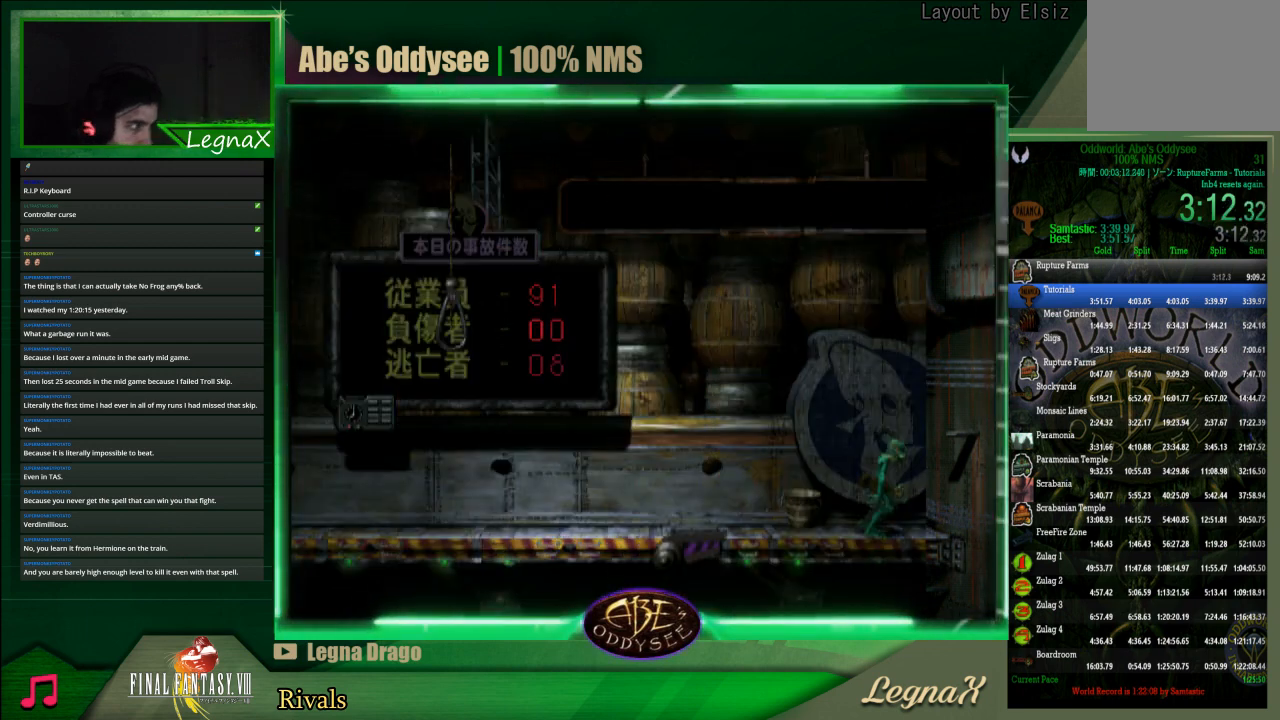
{"buttons": [], "left_stick": "center", "events": [[33, "left_stick", "right"], [300, "left_stick", "center"]]}
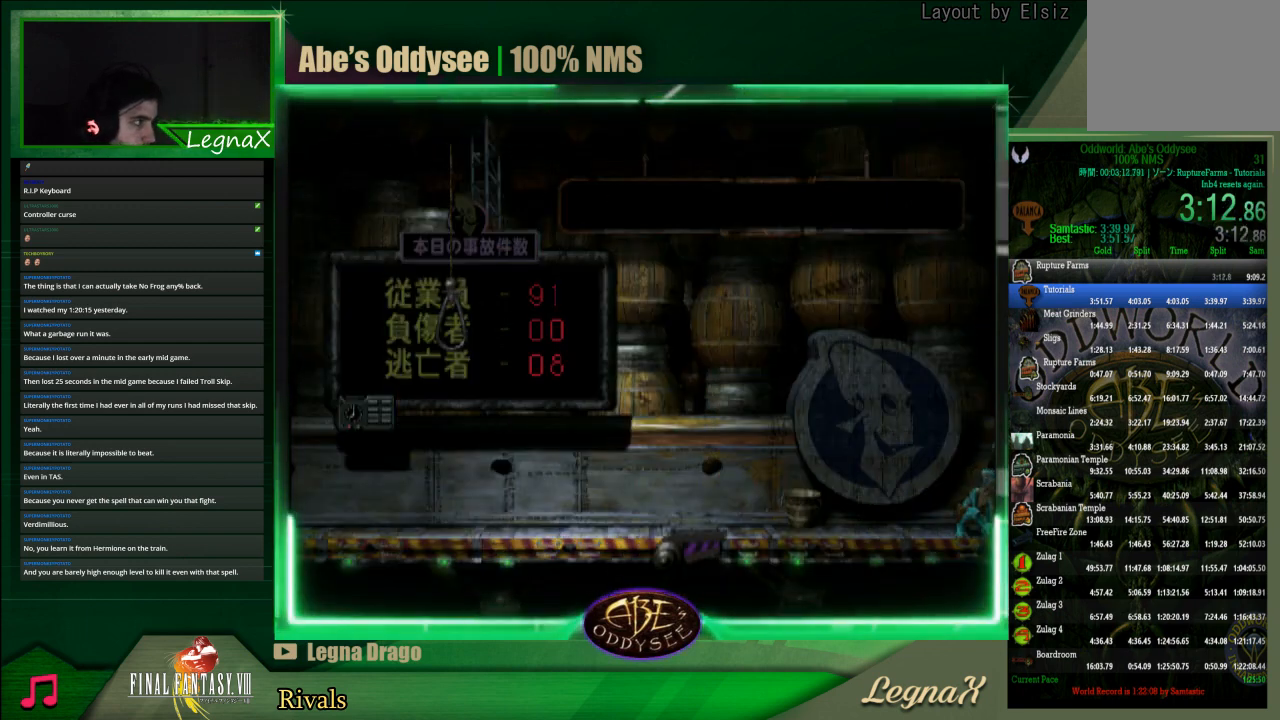
{"buttons": [], "left_stick": "center", "events": []}
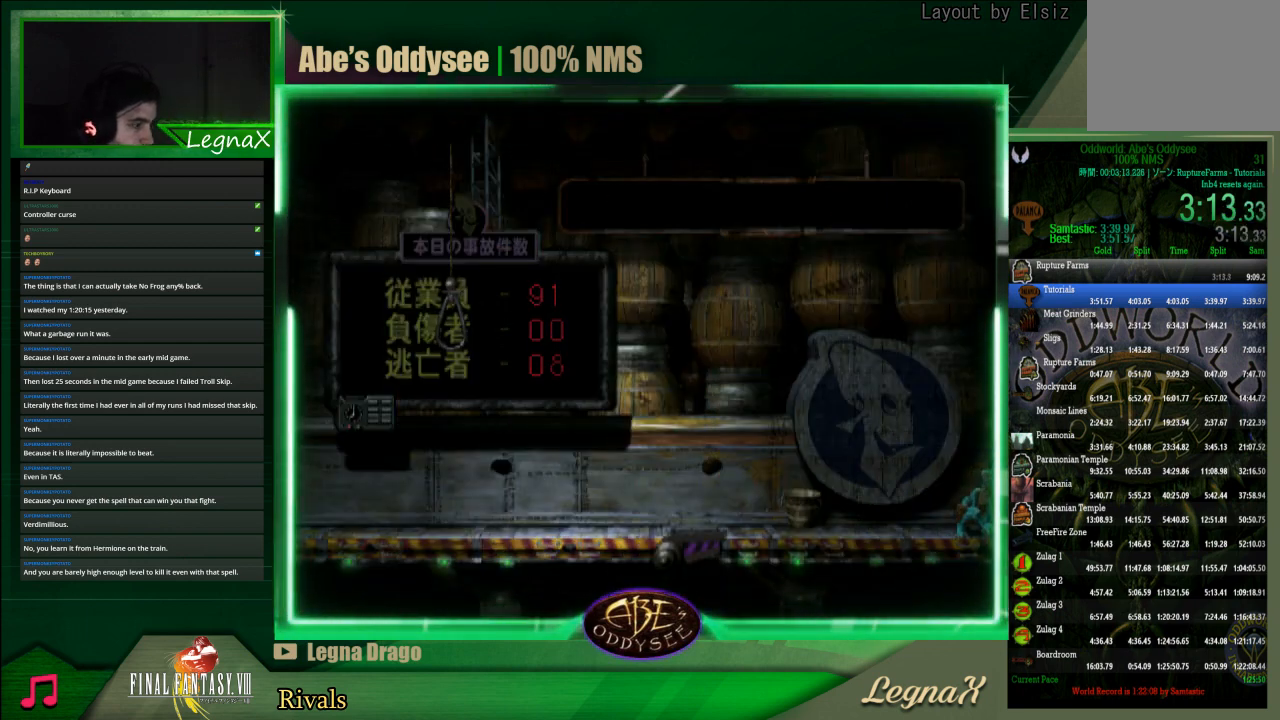
{"buttons": [], "left_stick": "center", "events": []}
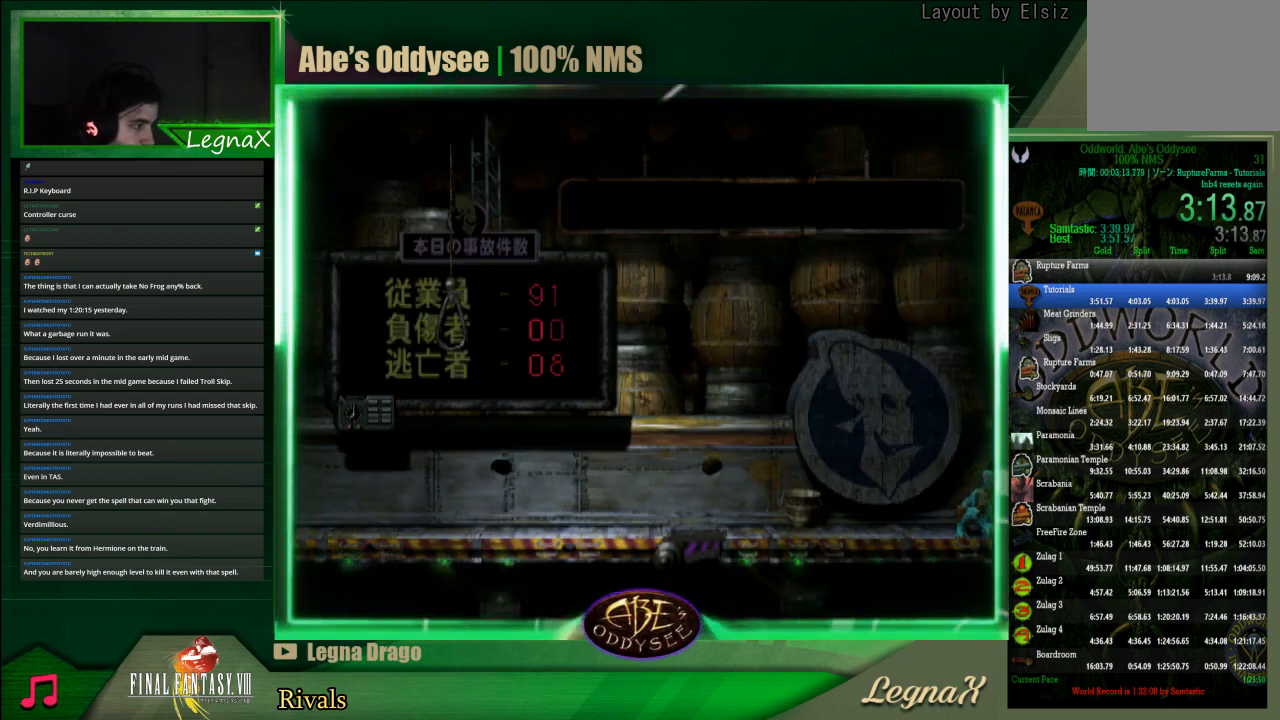
{"buttons": [], "left_stick": "center", "events": []}
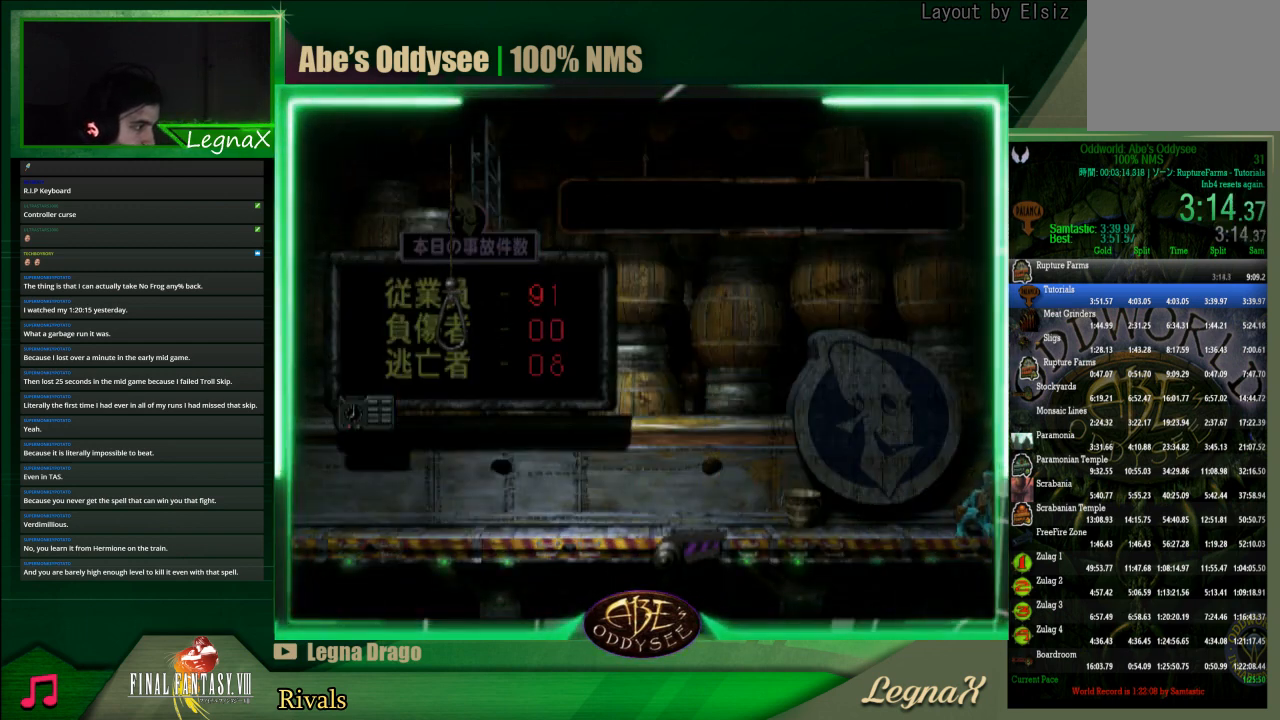
{"buttons": [], "left_stick": "center", "events": []}
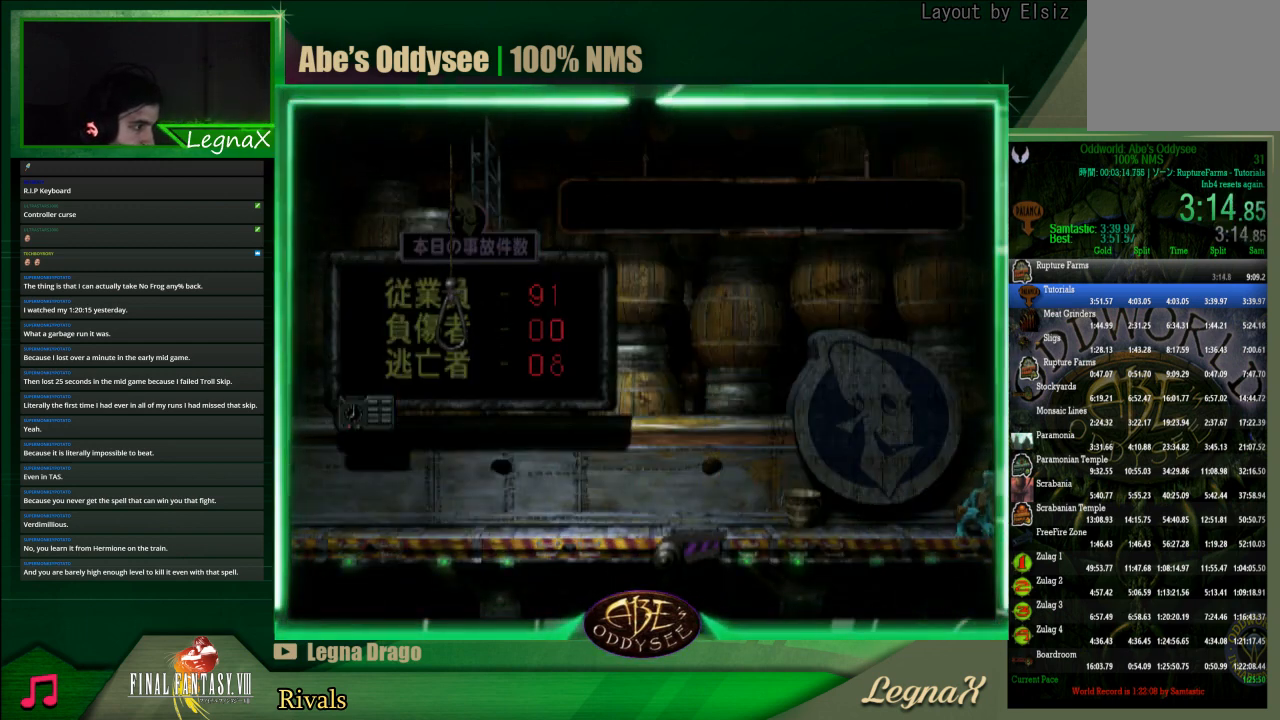
{"buttons": [], "left_stick": "right", "events": [[233, "left_stick", "right"]]}
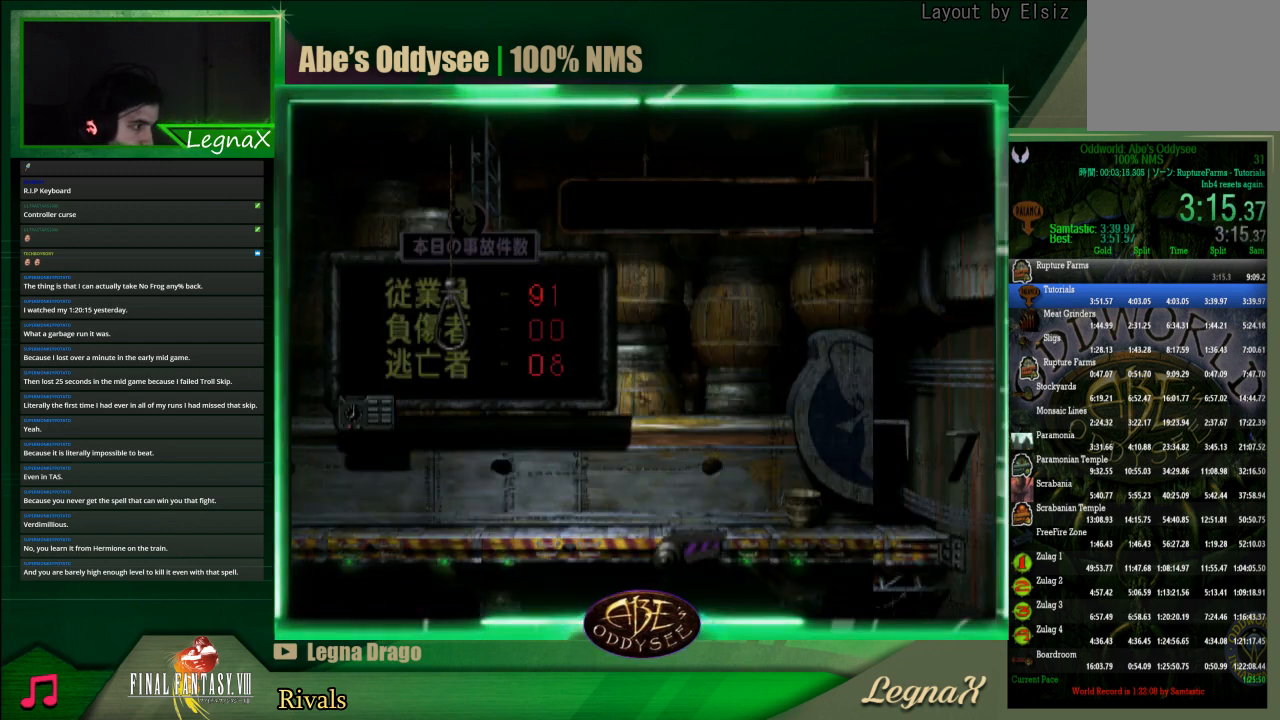
{"buttons": [], "left_stick": "right", "events": []}
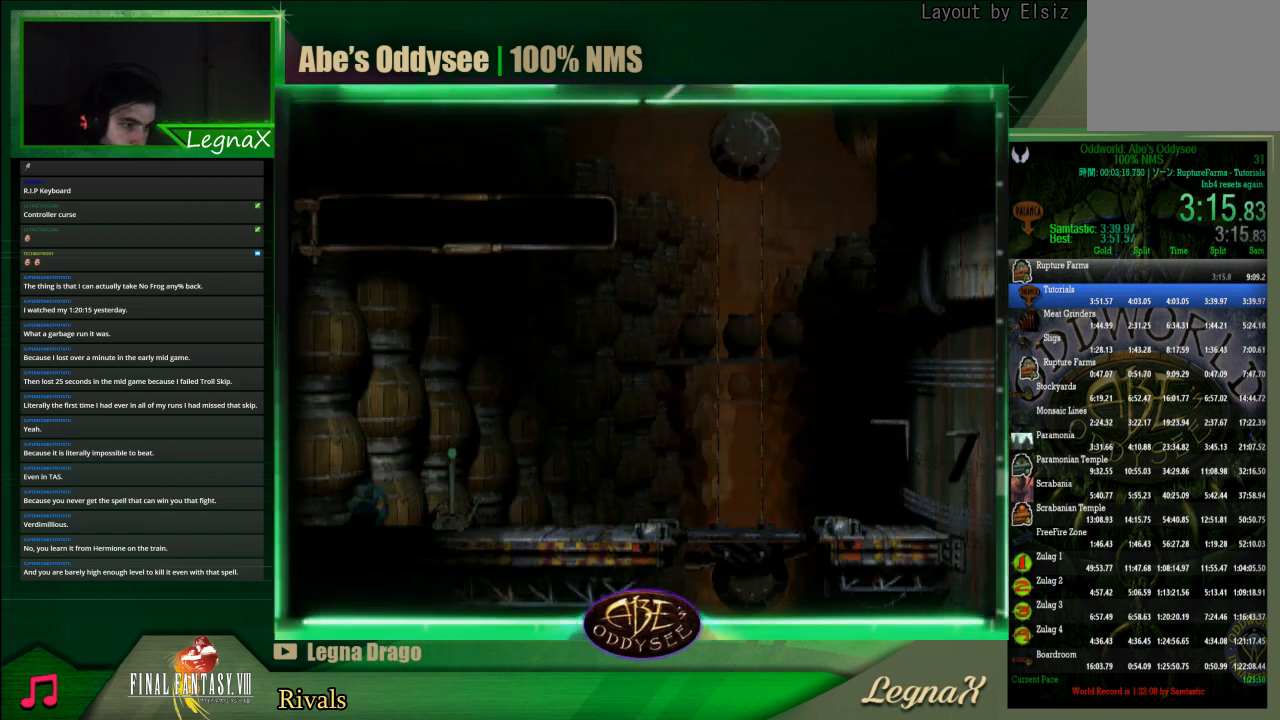
{"buttons": [], "left_stick": "right", "events": []}
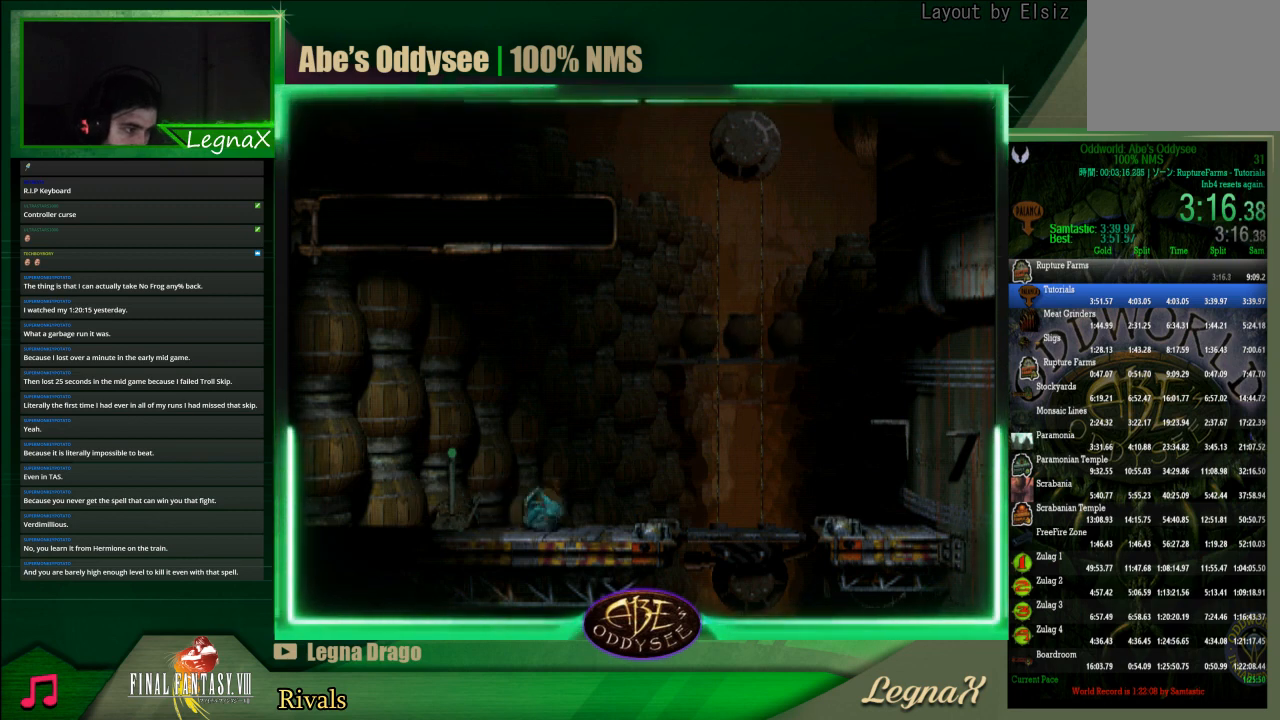
{"buttons": [], "left_stick": "center", "events": [[500, "left_stick", "center"]]}
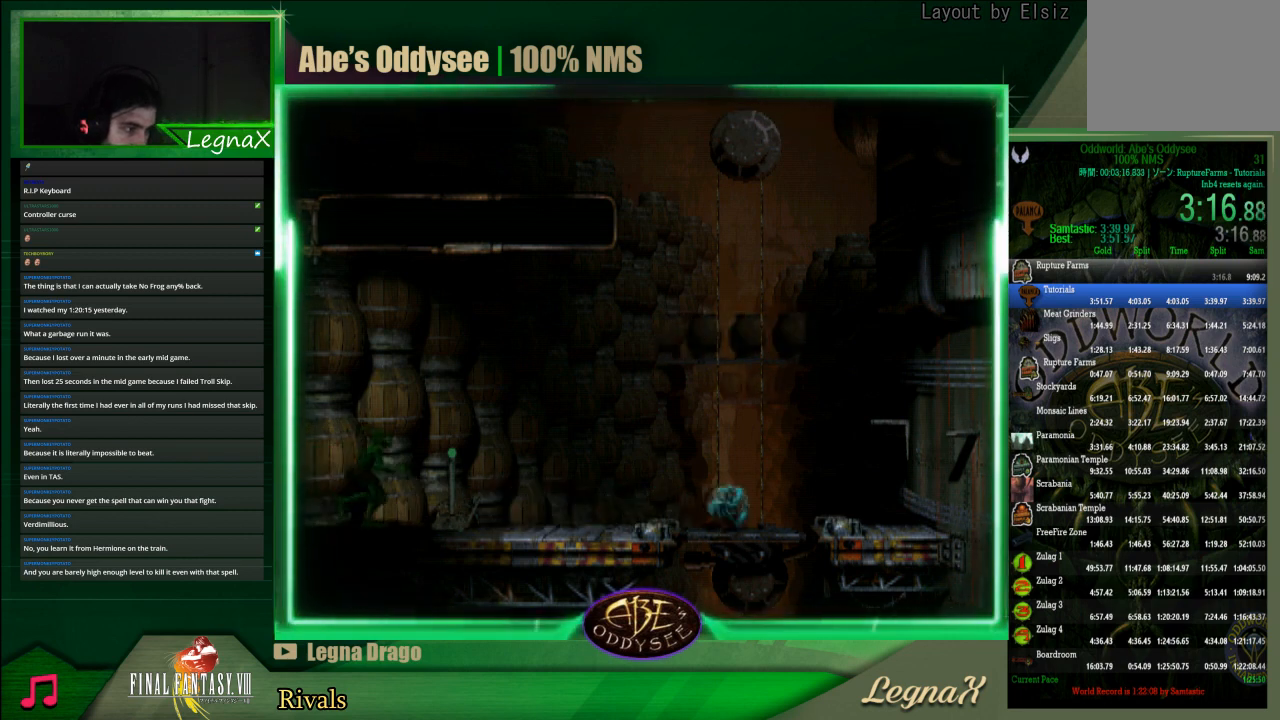
{"buttons": ["L1"], "left_stick": "center", "events": [[100, "left_stick", "left"], [267, "left_stick", "center"], [433, "L1", "down"]]}
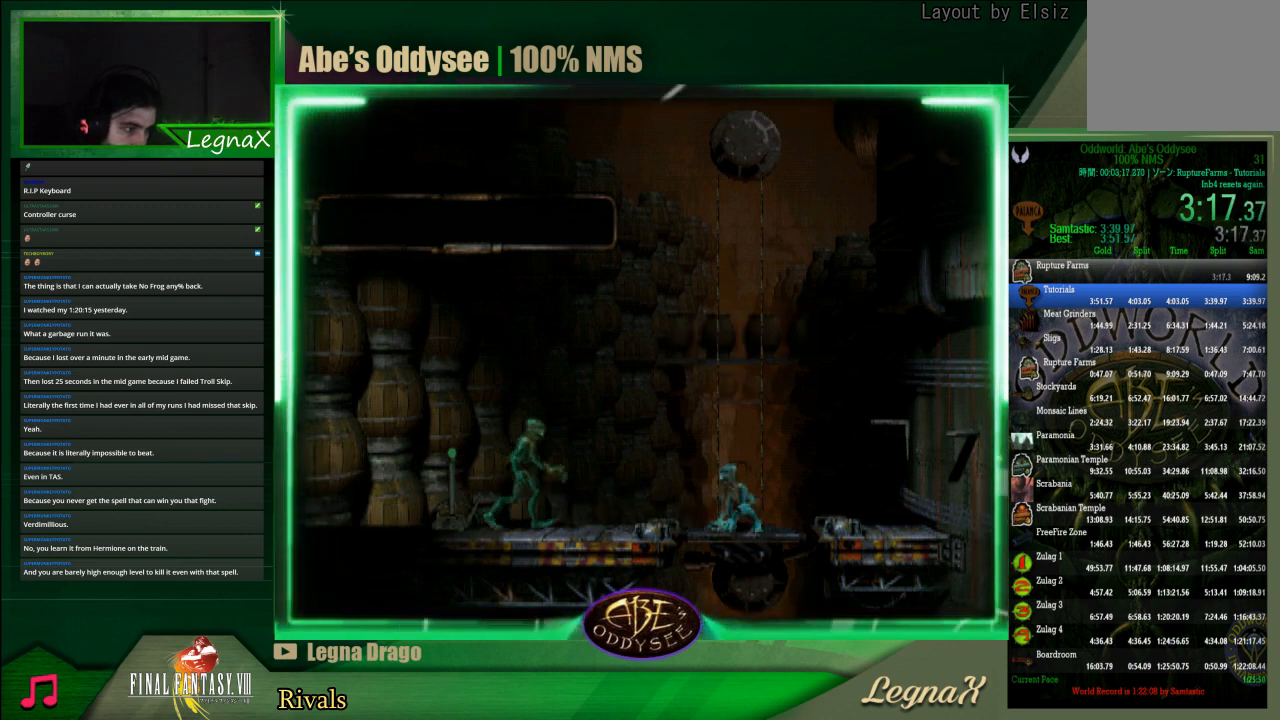
{"buttons": ["L1"], "left_stick": "center", "events": []}
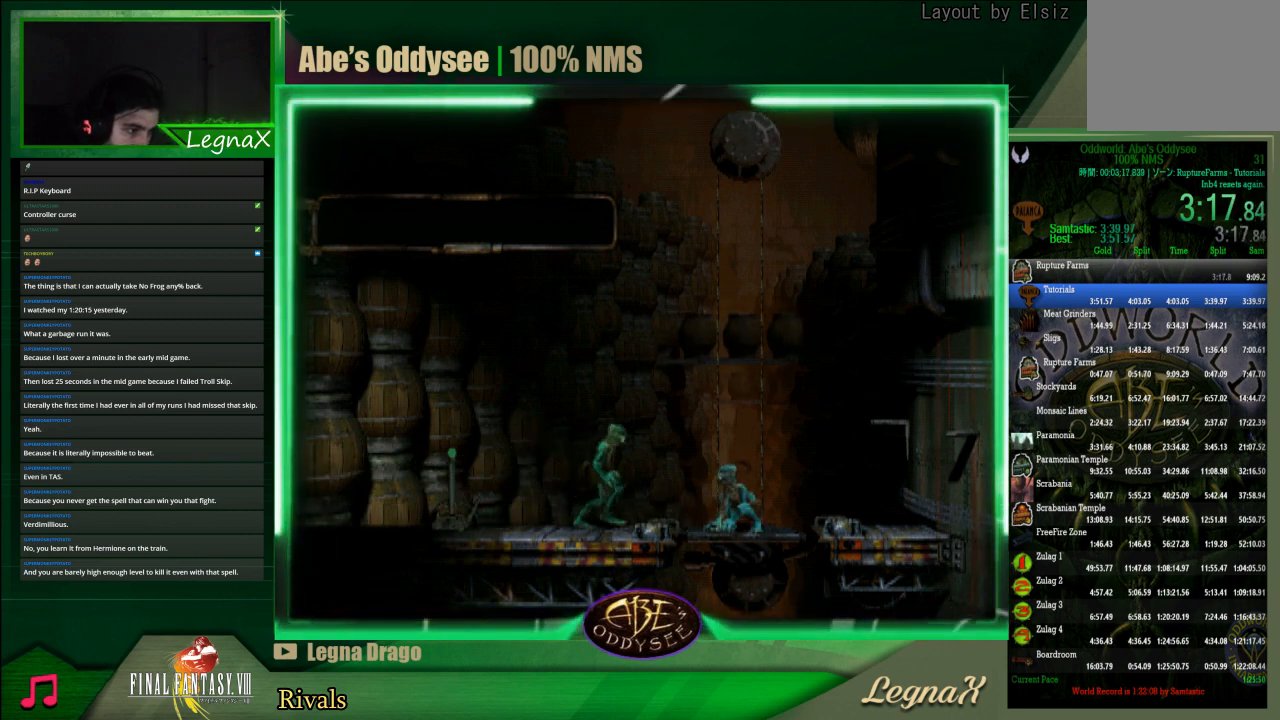
{"buttons": ["CROSS", "L1"], "left_stick": "center", "events": [[400, "CROSS", "down"]]}
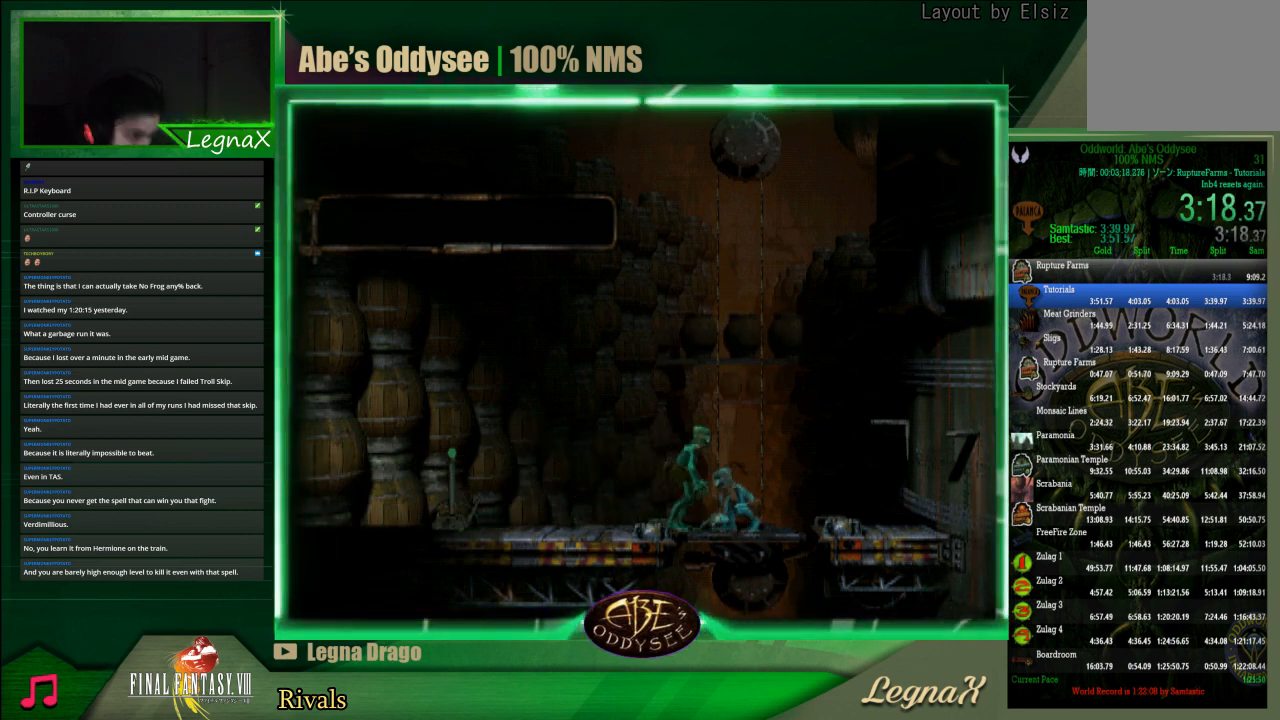
{"buttons": [], "left_stick": "left", "events": [[100, "CROSS", "up"], [100, "L1", "up"], [233, "left_stick", "left"]]}
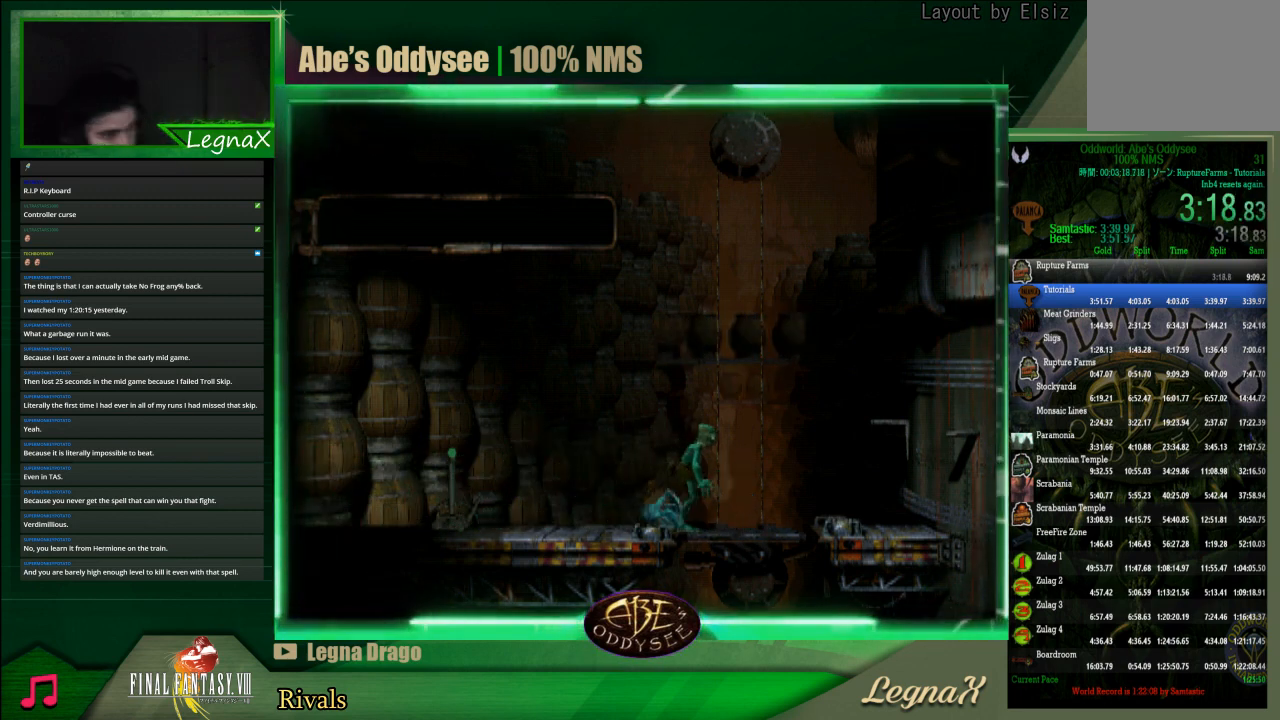
{"buttons": [], "left_stick": "left", "events": []}
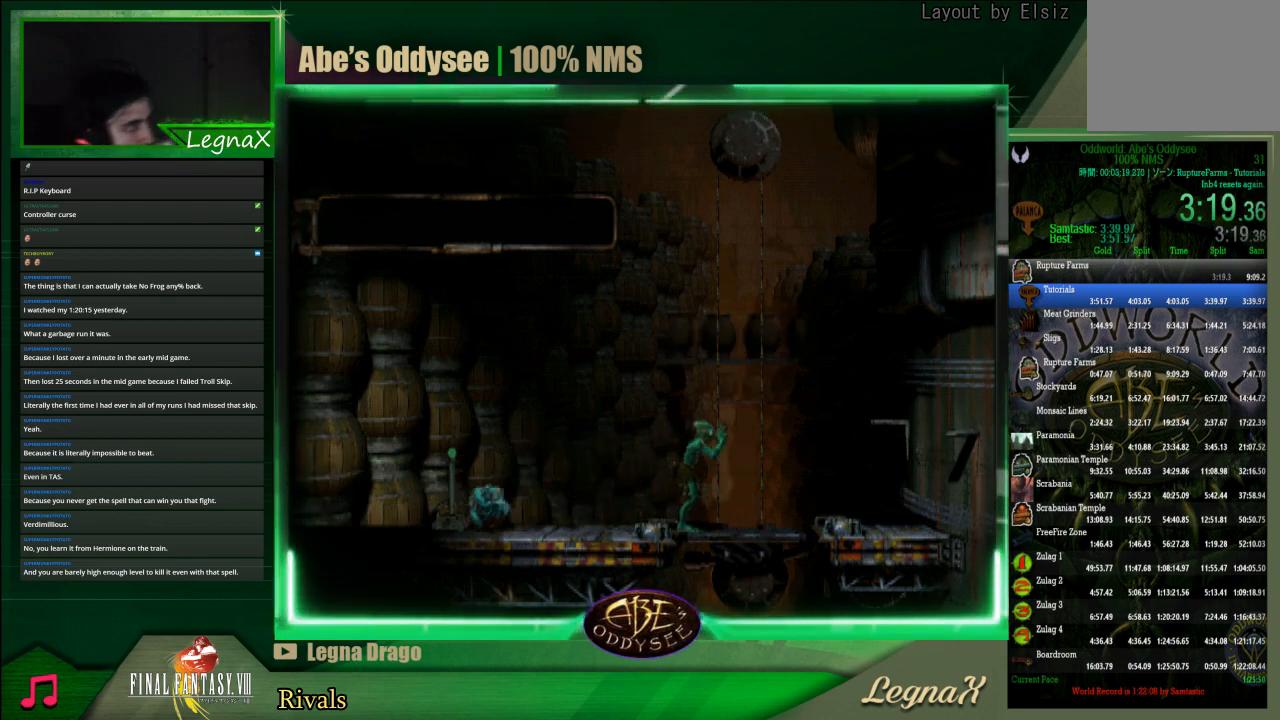
{"buttons": [], "left_stick": "left", "events": []}
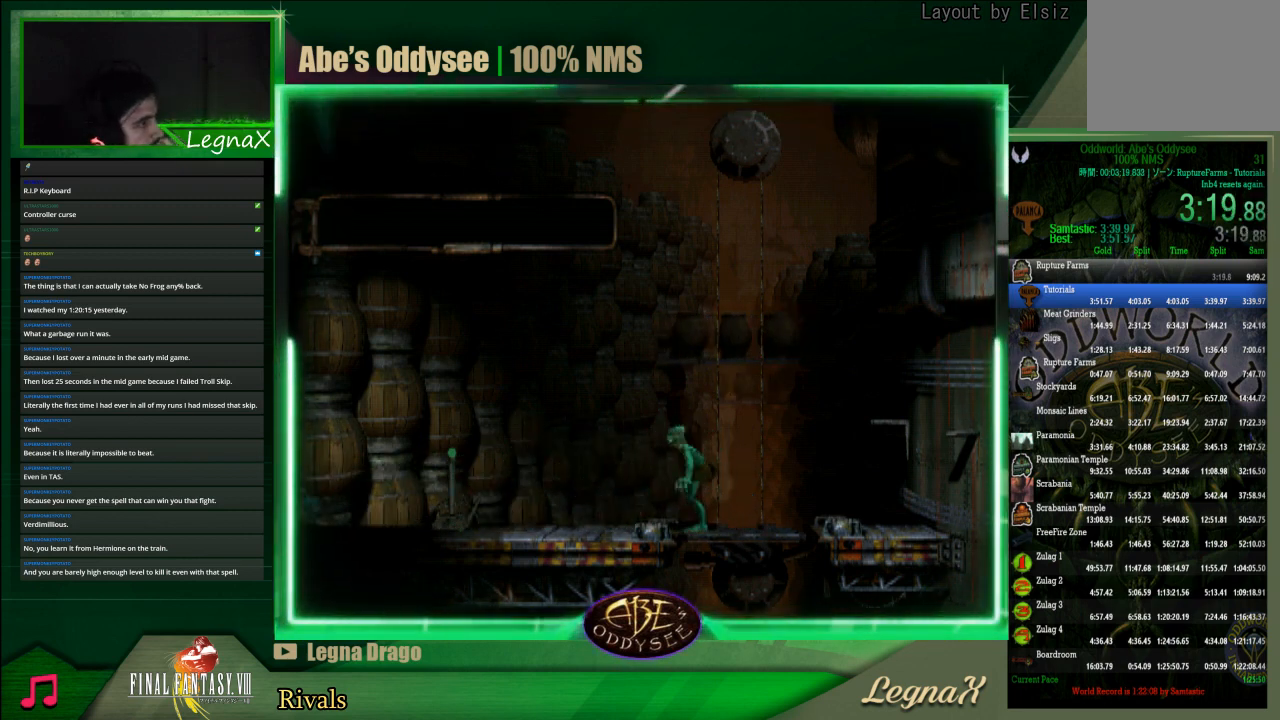
{"buttons": [], "left_stick": "left", "events": []}
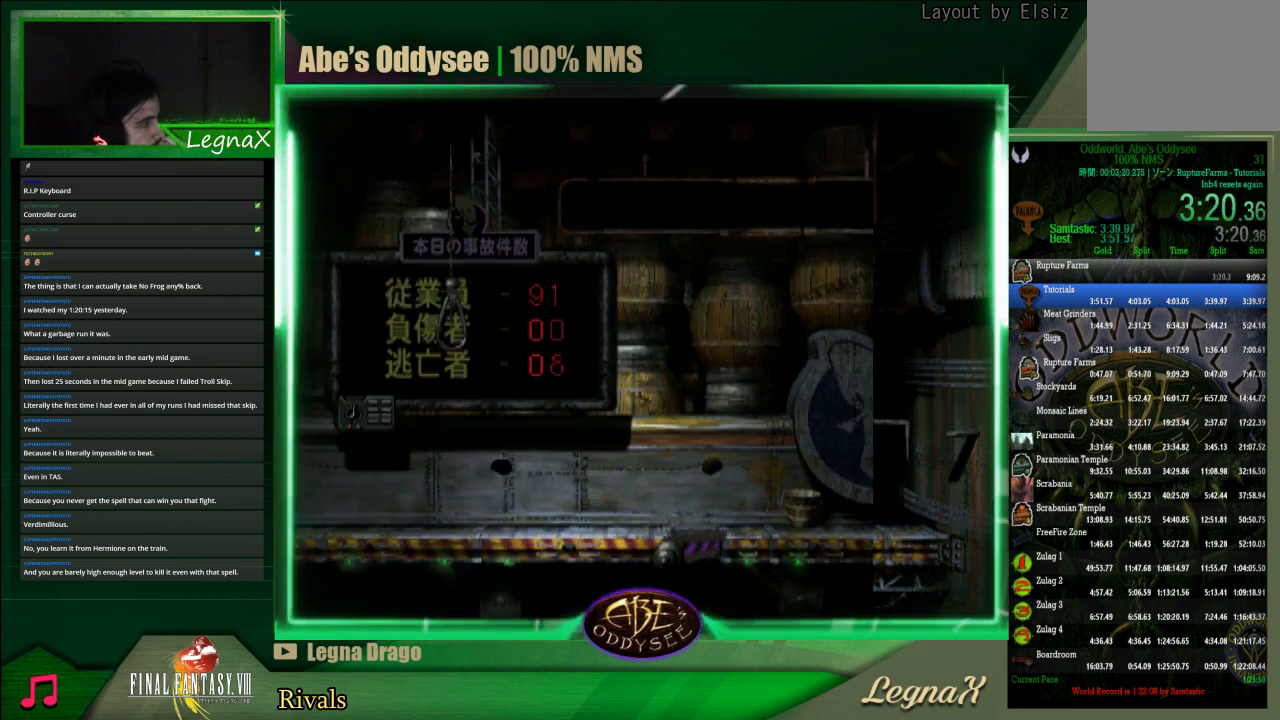
{"buttons": [], "left_stick": "left", "events": []}
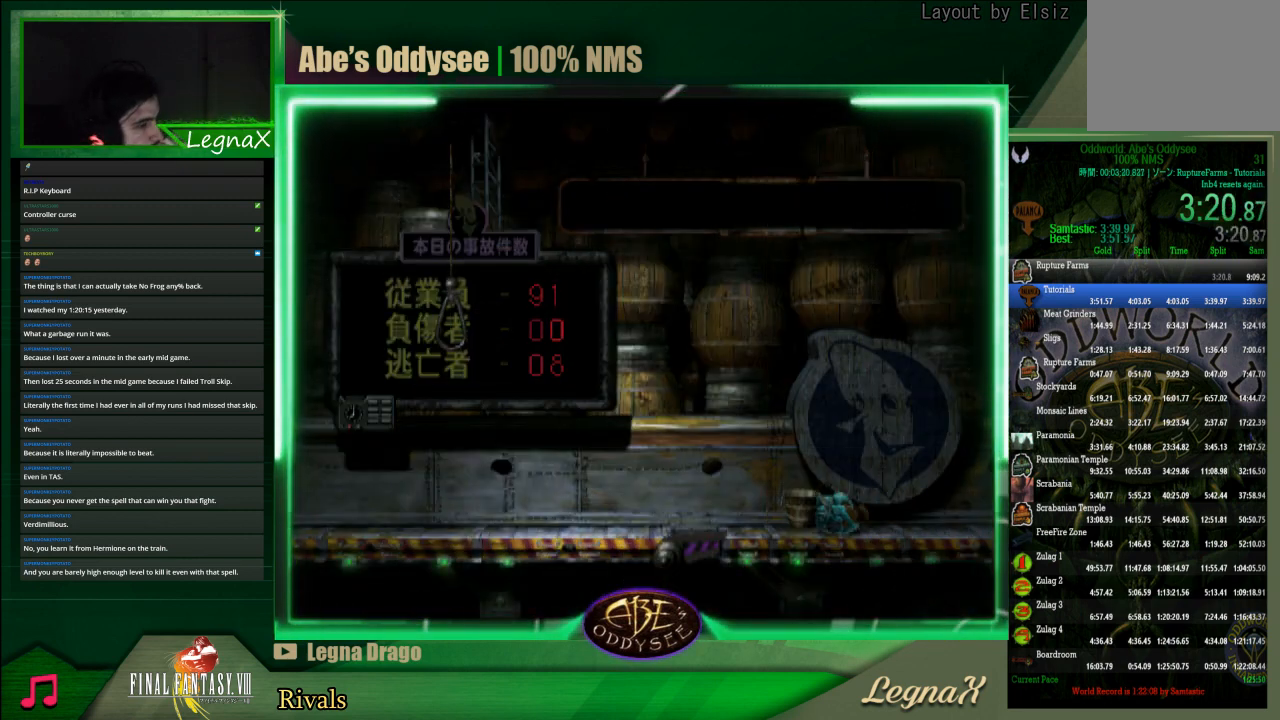
{"buttons": [], "left_stick": "left", "events": []}
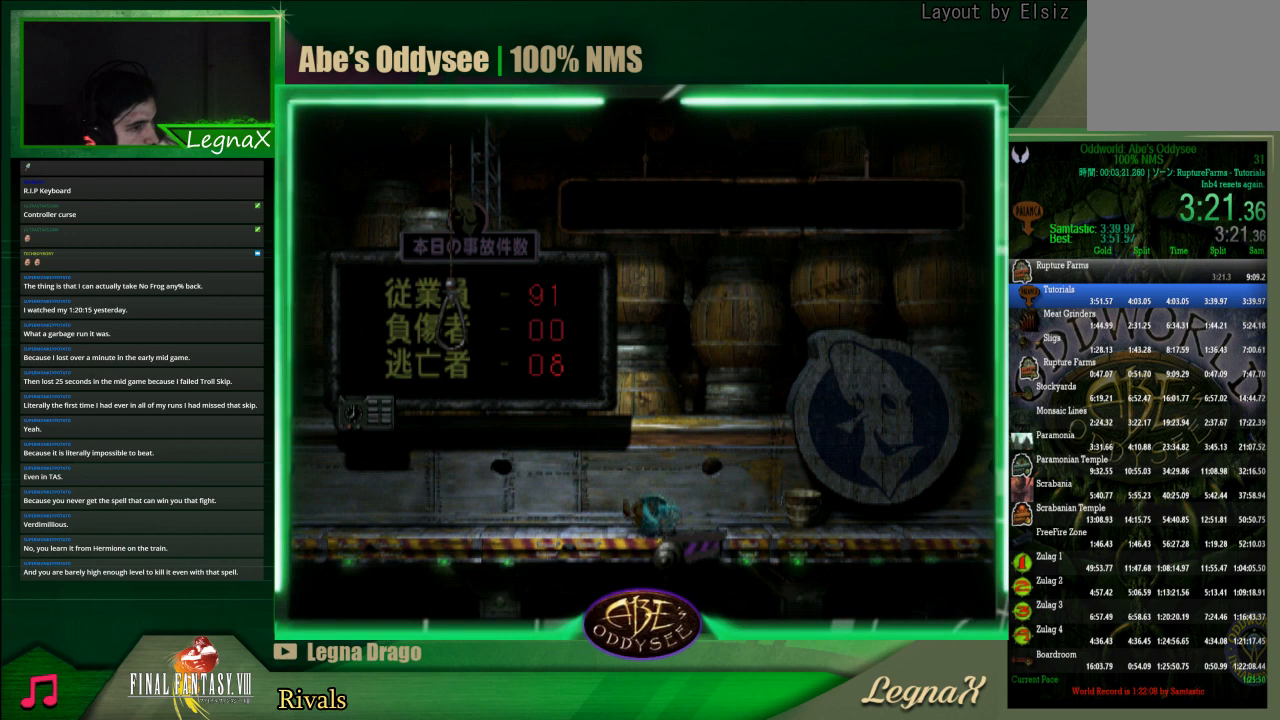
{"buttons": [], "left_stick": "left", "events": []}
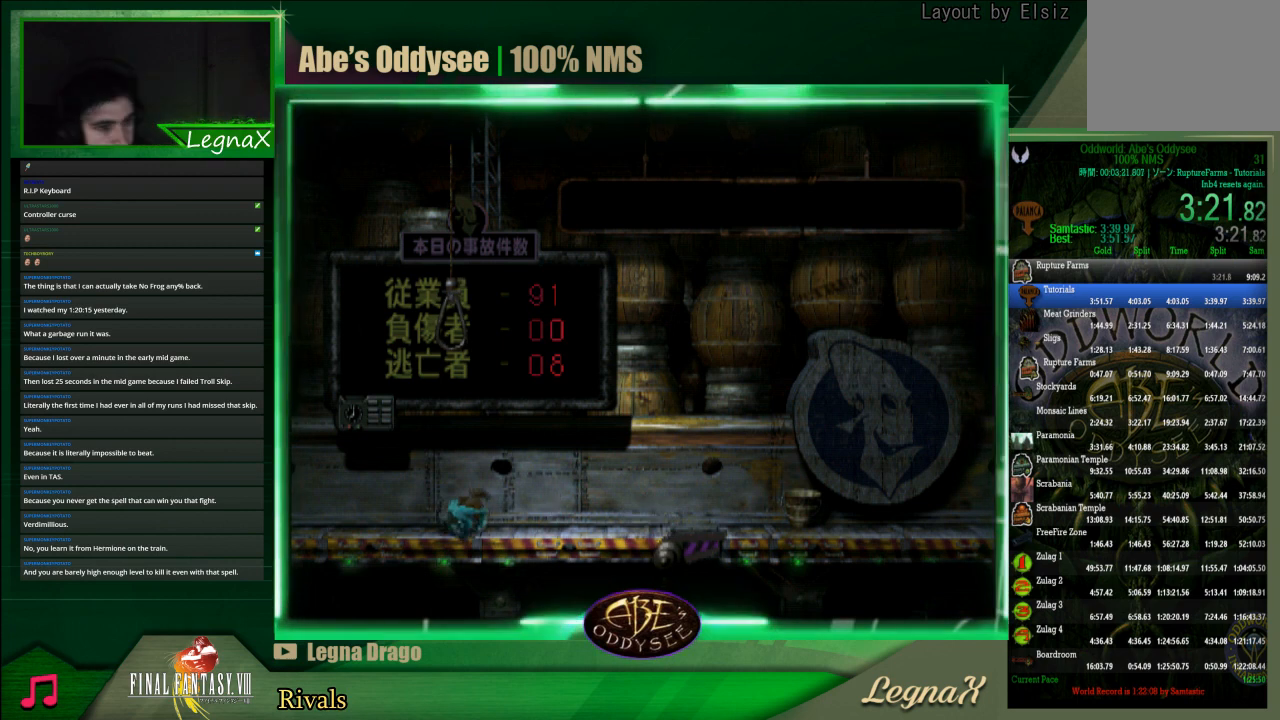
{"buttons": [], "left_stick": "center", "events": [[500, "left_stick", "center"]]}
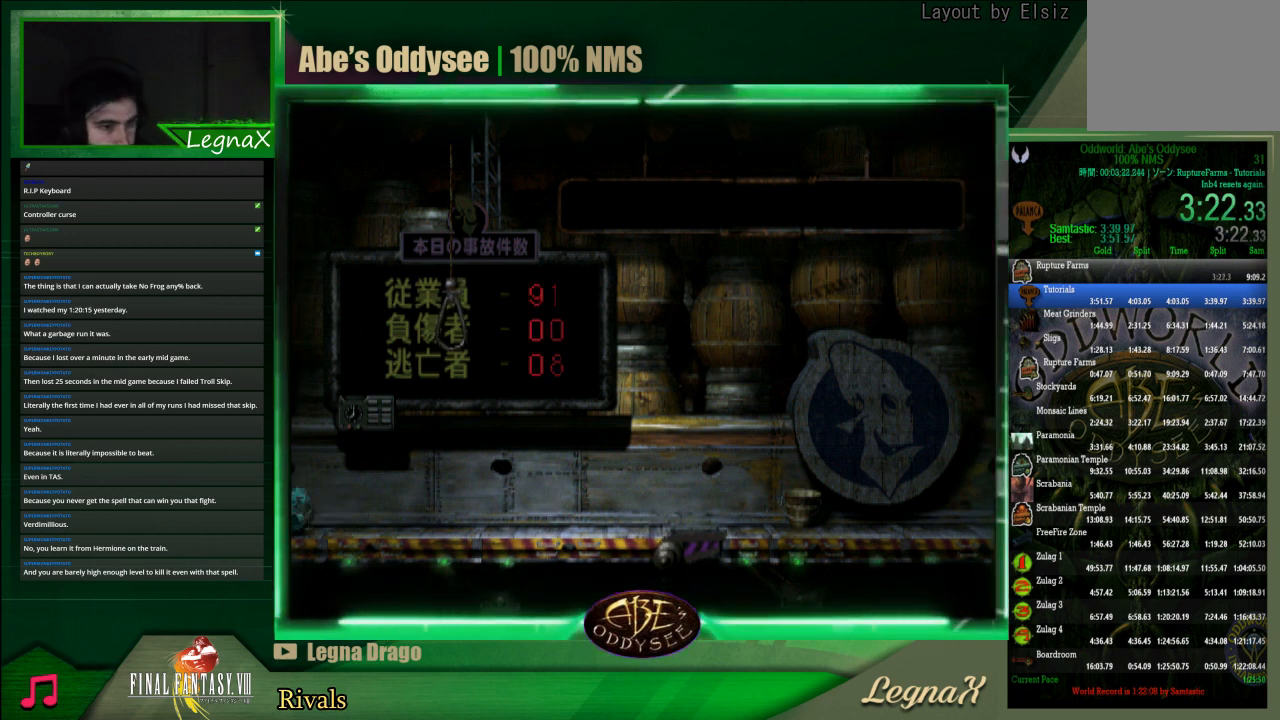
{"buttons": ["L1"], "left_stick": "center", "events": [[67, "L1", "down"]]}
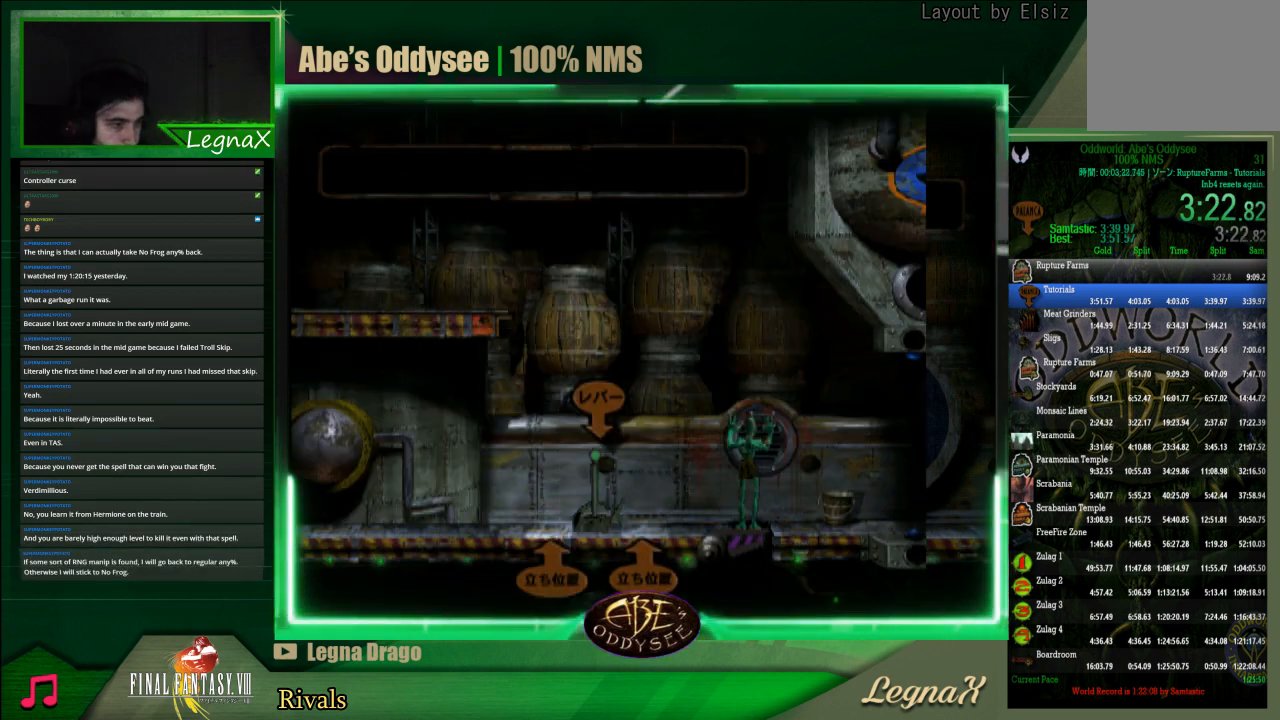
{"buttons": [], "left_stick": "center", "events": [[133, "TRIANGLE", "down"], [333, "TRIANGLE", "up"], [433, "L1", "up"]]}